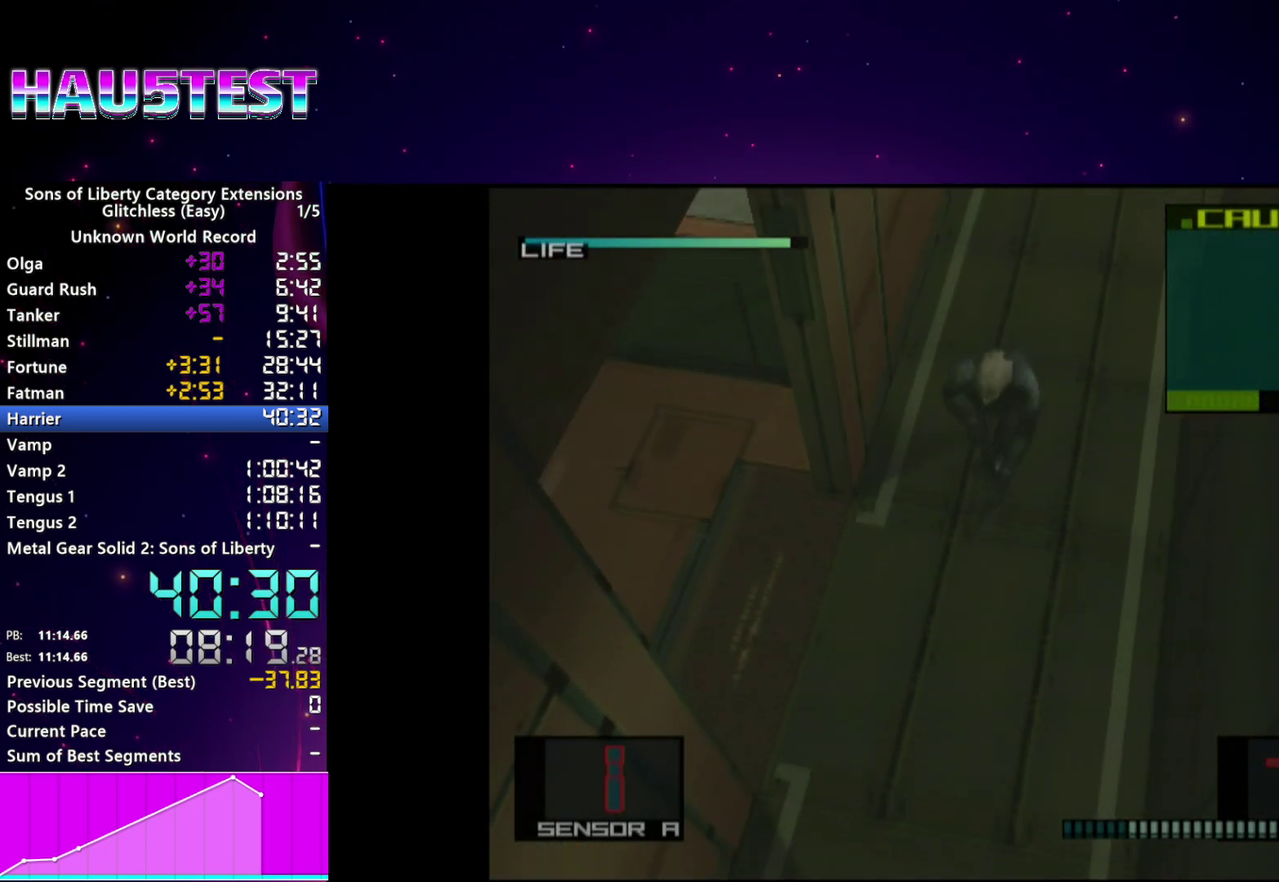
Gameplay with a controller (PlayStation layout); each line is a JSON object with the inputs held at the frame after it. "events" lists button and stick changes between this image and that frame as [ms after this image, input, new state], when the widget could be followed in between. This overlay highlights the sticks when they move; stick clicks (L3 R3) are not distinguishable. Not read: L3 R3 left_stick.
{"buttons": [], "right_stick": "center"}
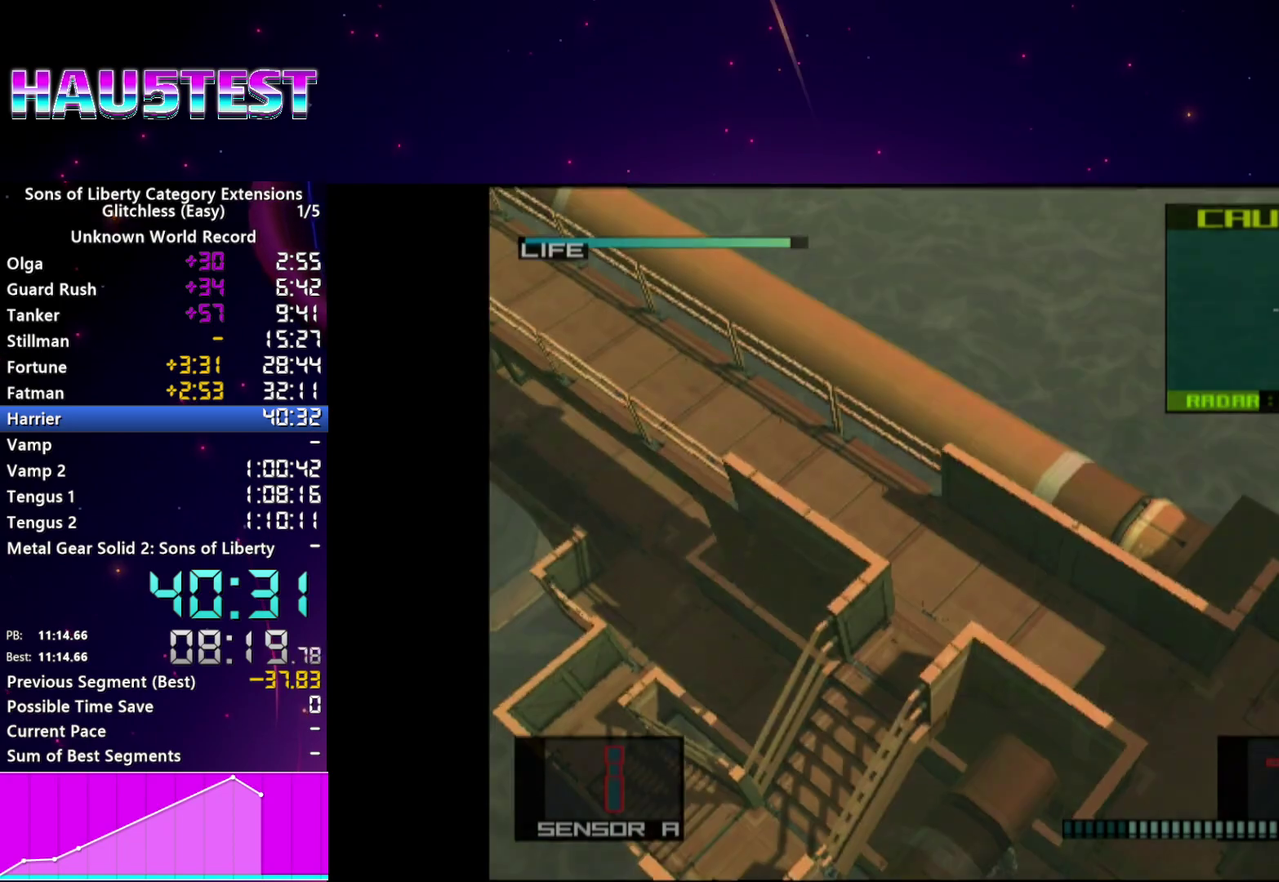
{"buttons": ["CROSS"], "right_stick": "center", "events": [[440, "CROSS", "down"]]}
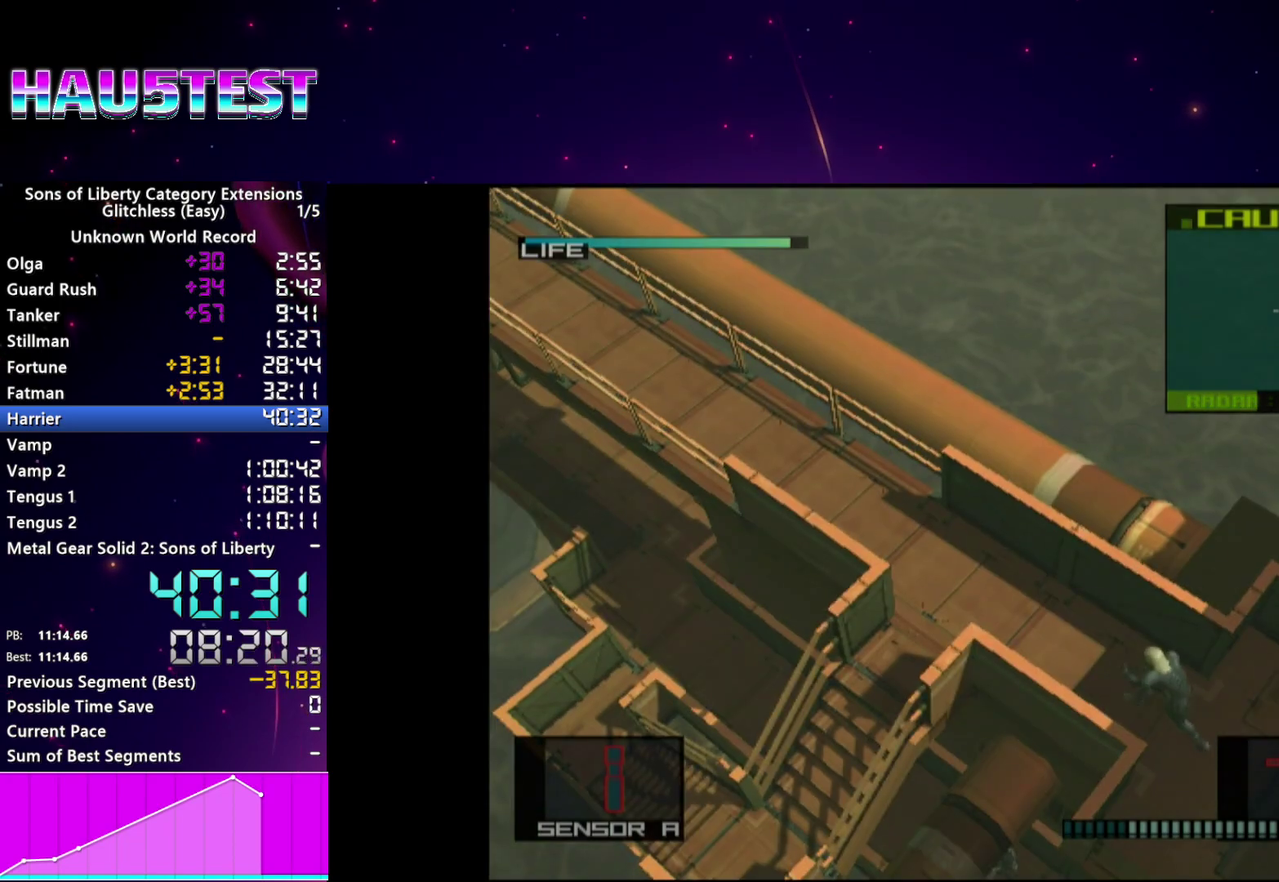
{"buttons": [], "right_stick": "center", "events": [[60, "CROSS", "up"]]}
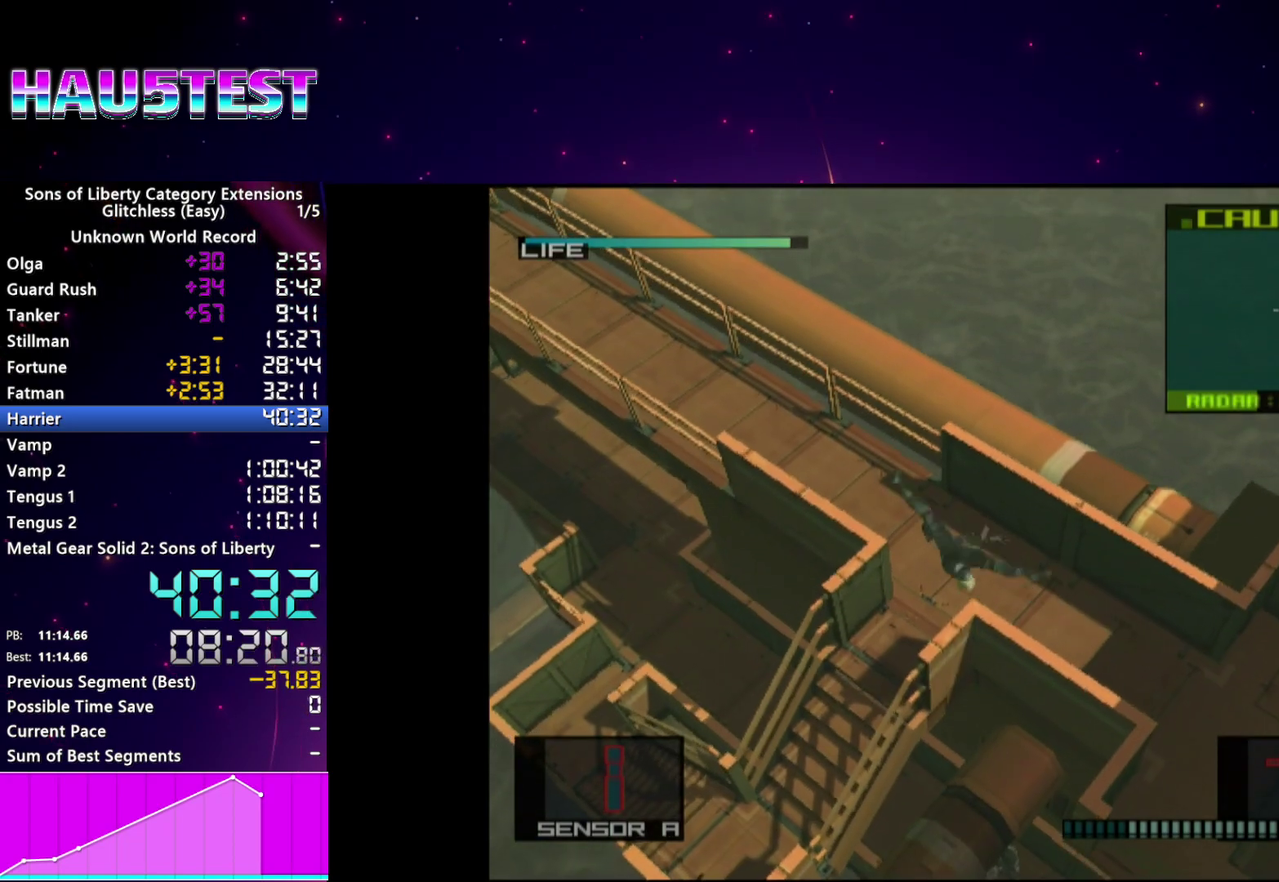
{"buttons": [], "right_stick": "center", "events": []}
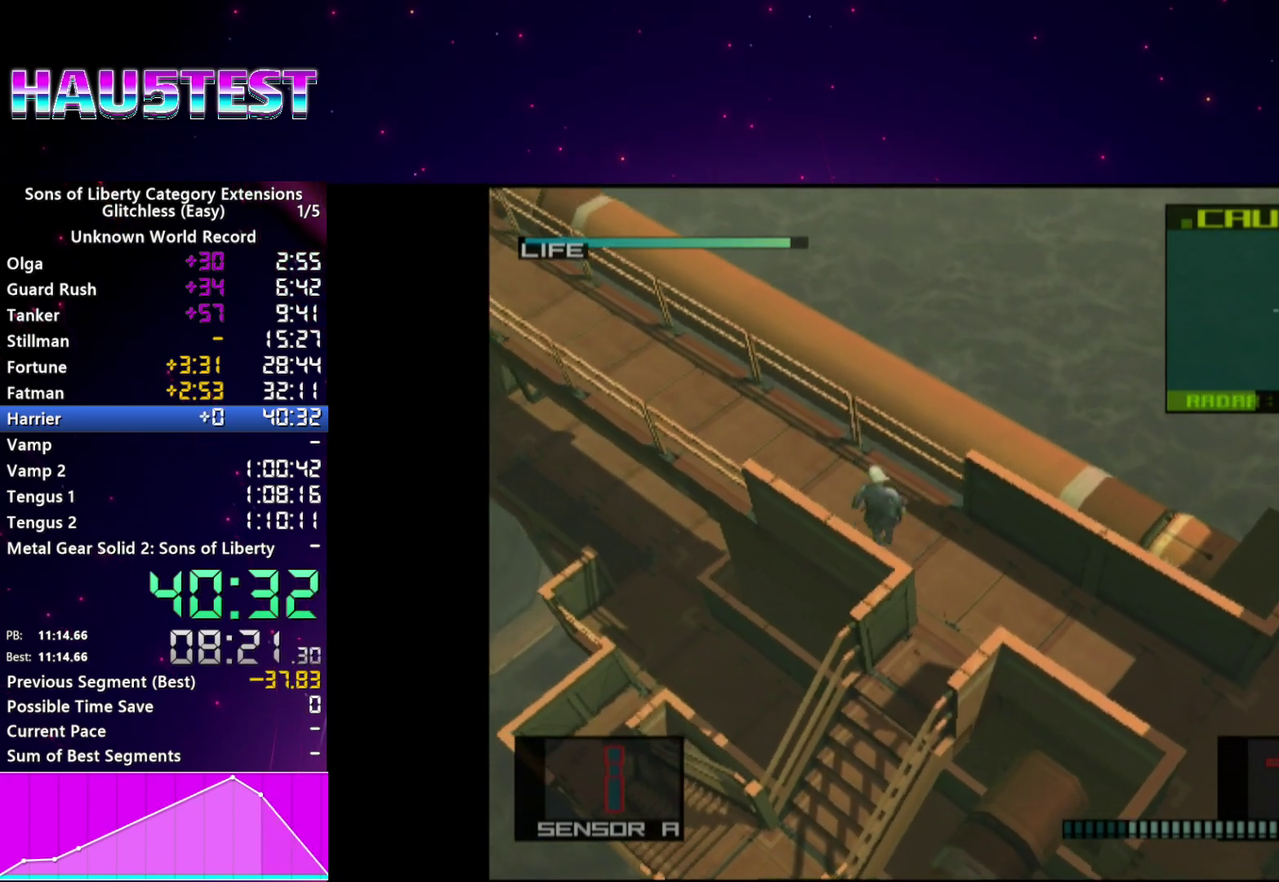
{"buttons": [], "right_stick": "center", "events": [[160, "CROSS", "down"], [280, "CROSS", "up"]]}
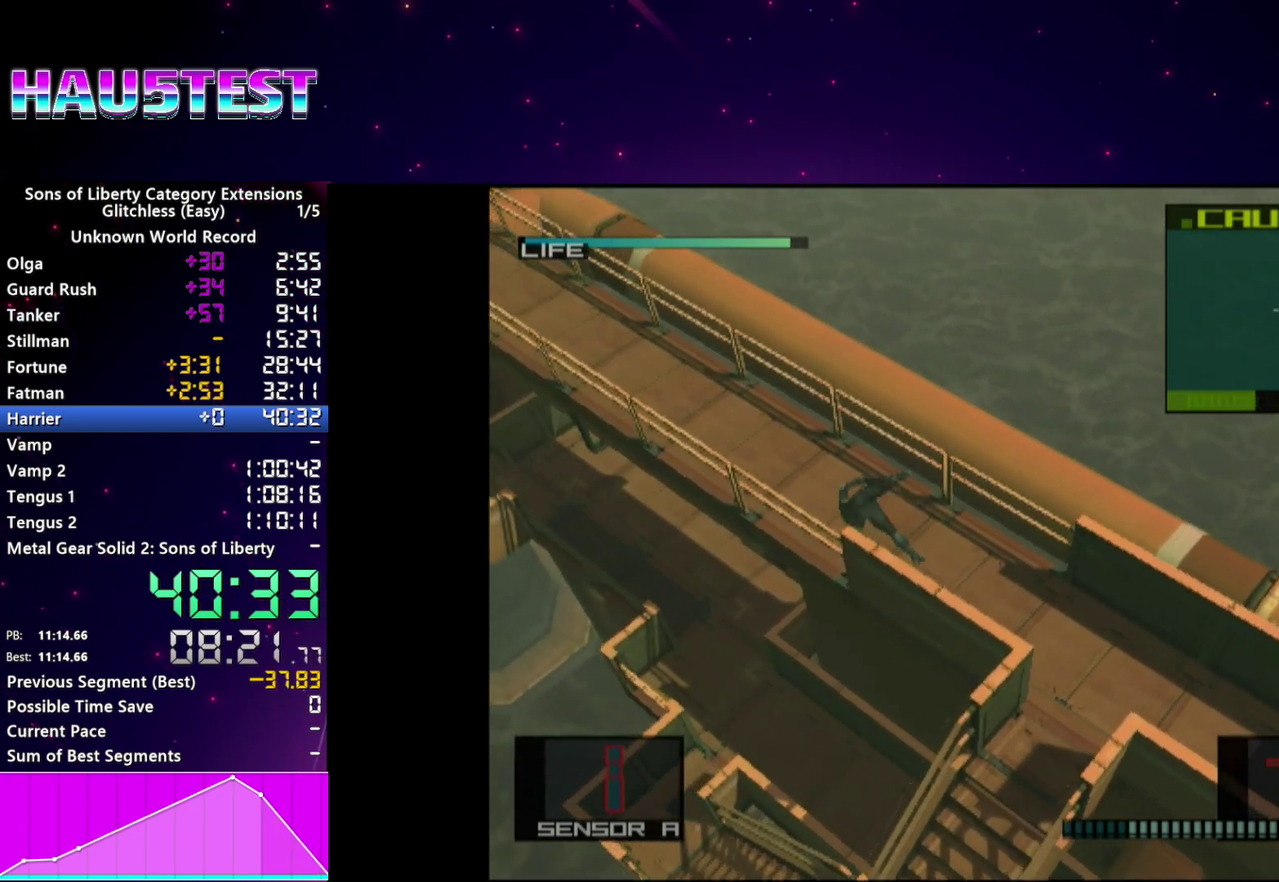
{"buttons": [], "right_stick": "center", "events": [[280, "L2", "down"], [380, "L2", "up"]]}
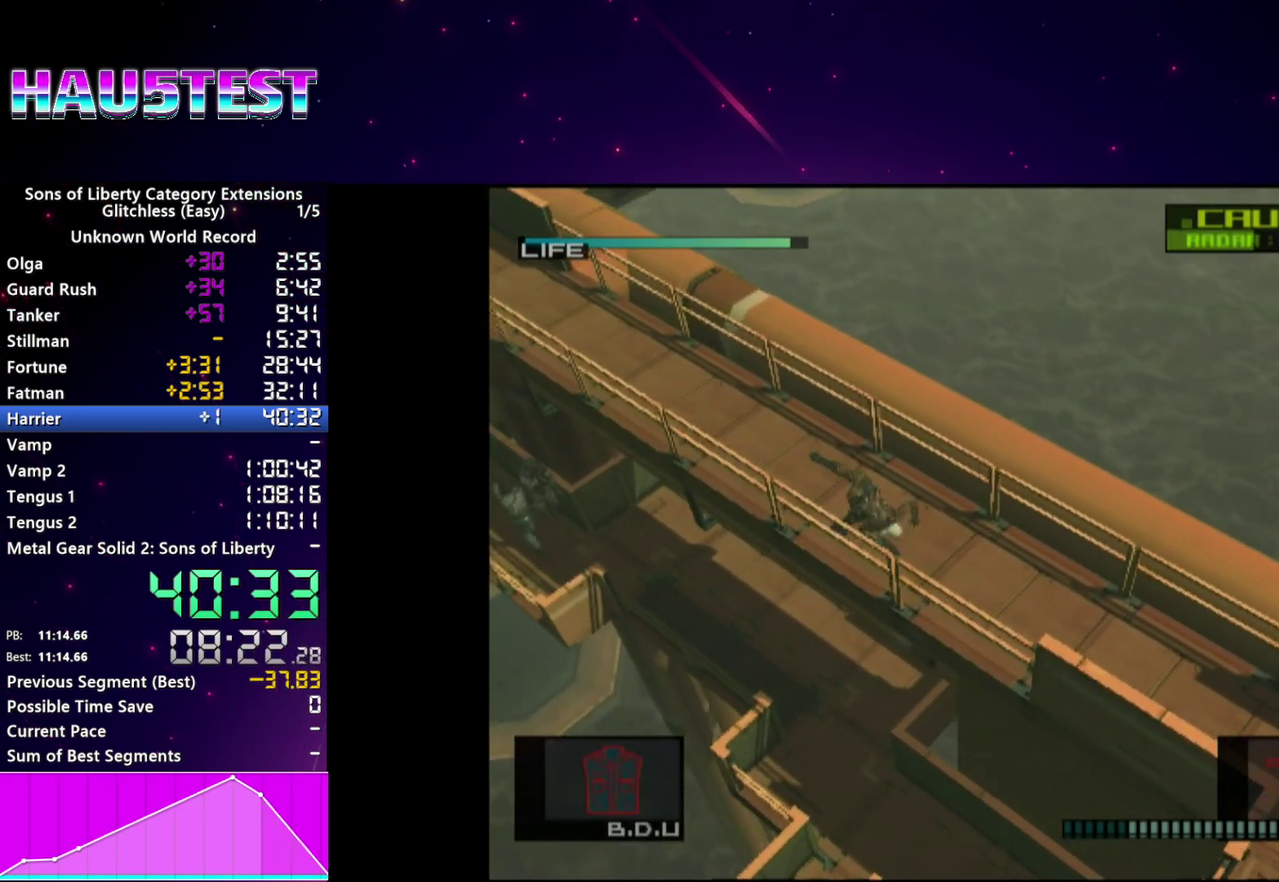
{"buttons": [], "right_stick": "center", "events": [[340, "CROSS", "down"], [460, "CROSS", "up"]]}
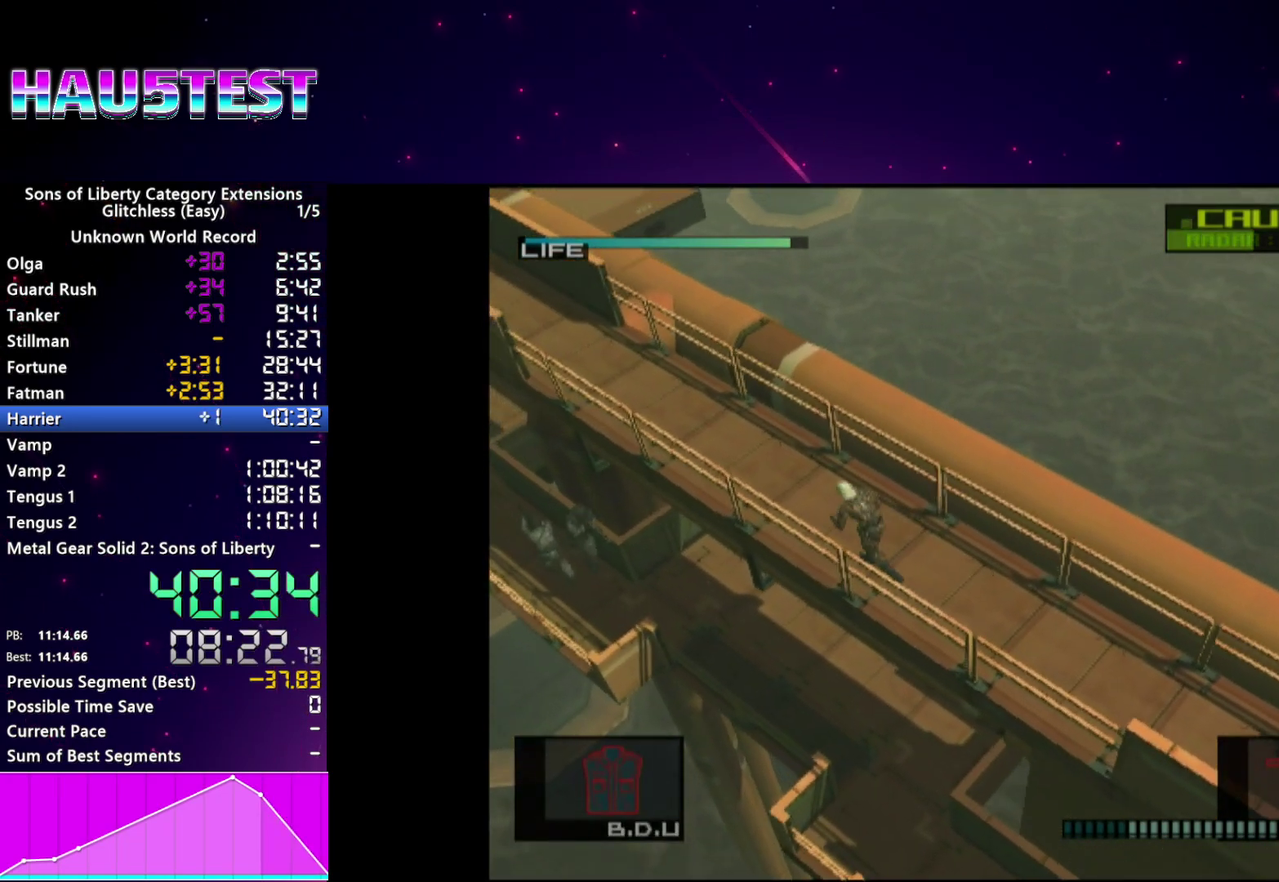
{"buttons": [], "right_stick": "center", "events": []}
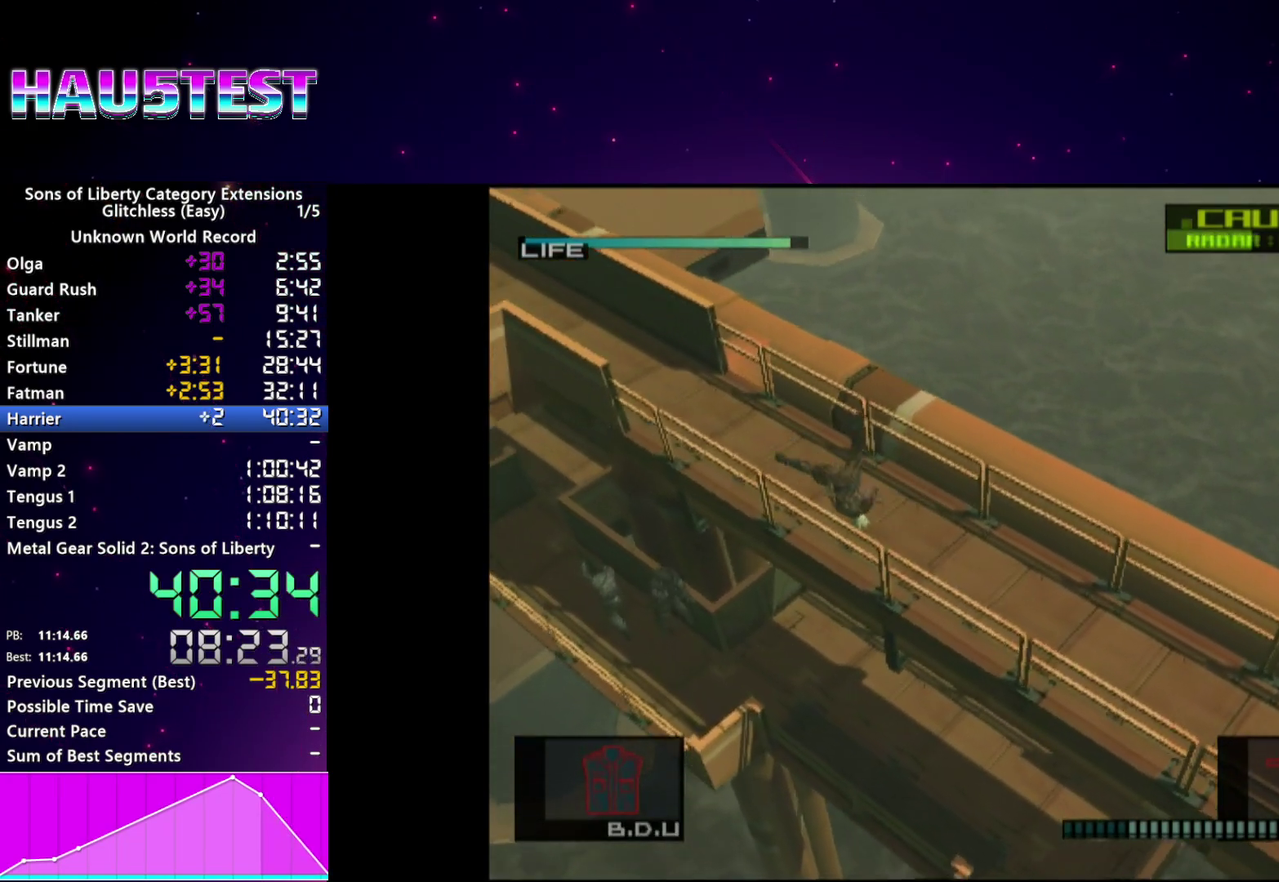
{"buttons": [], "right_stick": "center", "events": []}
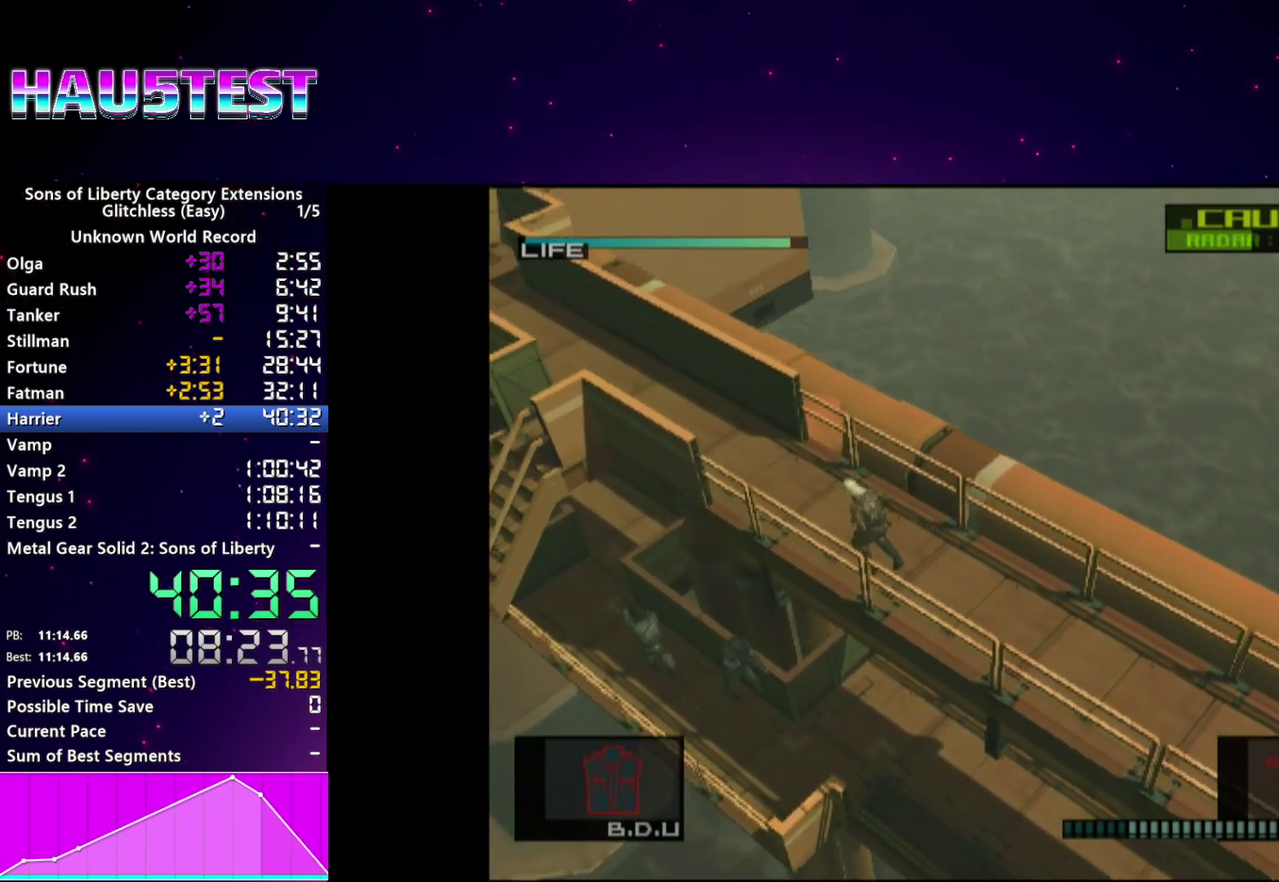
{"buttons": [], "right_stick": "center", "events": [[60, "CROSS", "down"], [220, "CROSS", "up"]]}
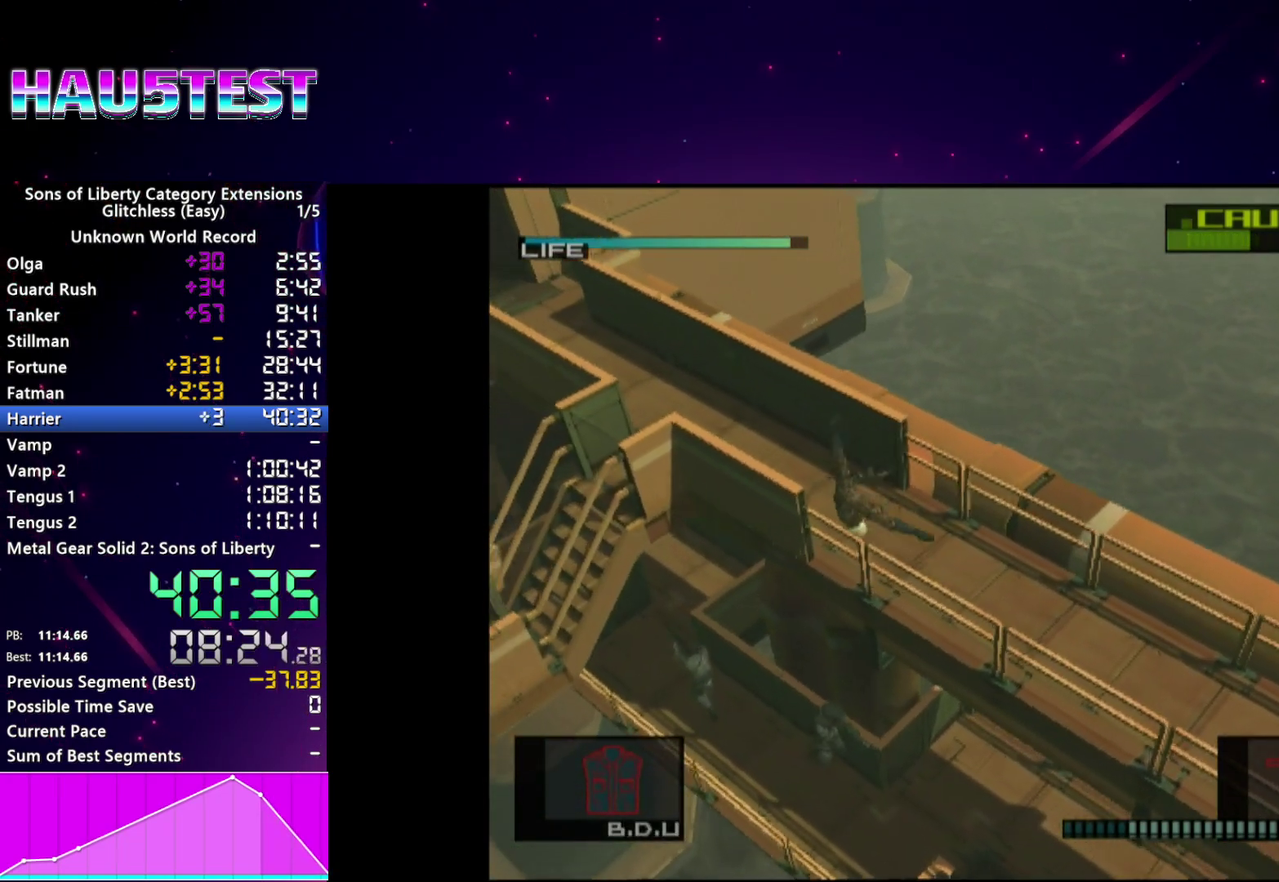
{"buttons": [], "right_stick": "center", "events": []}
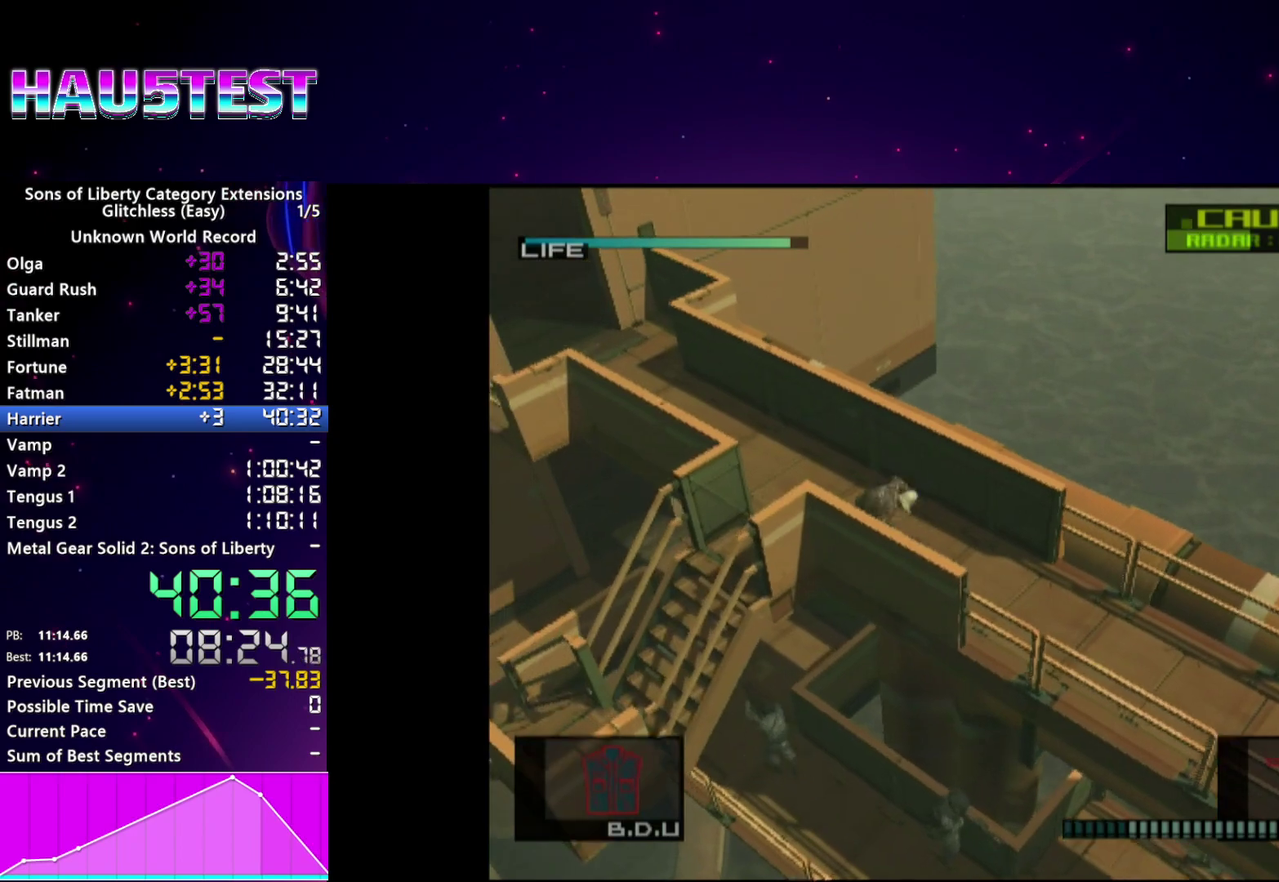
{"buttons": ["CROSS"], "right_stick": "center", "events": [[240, "CROSS", "down"], [400, "CROSS", "up"], [500, "CROSS", "down"]]}
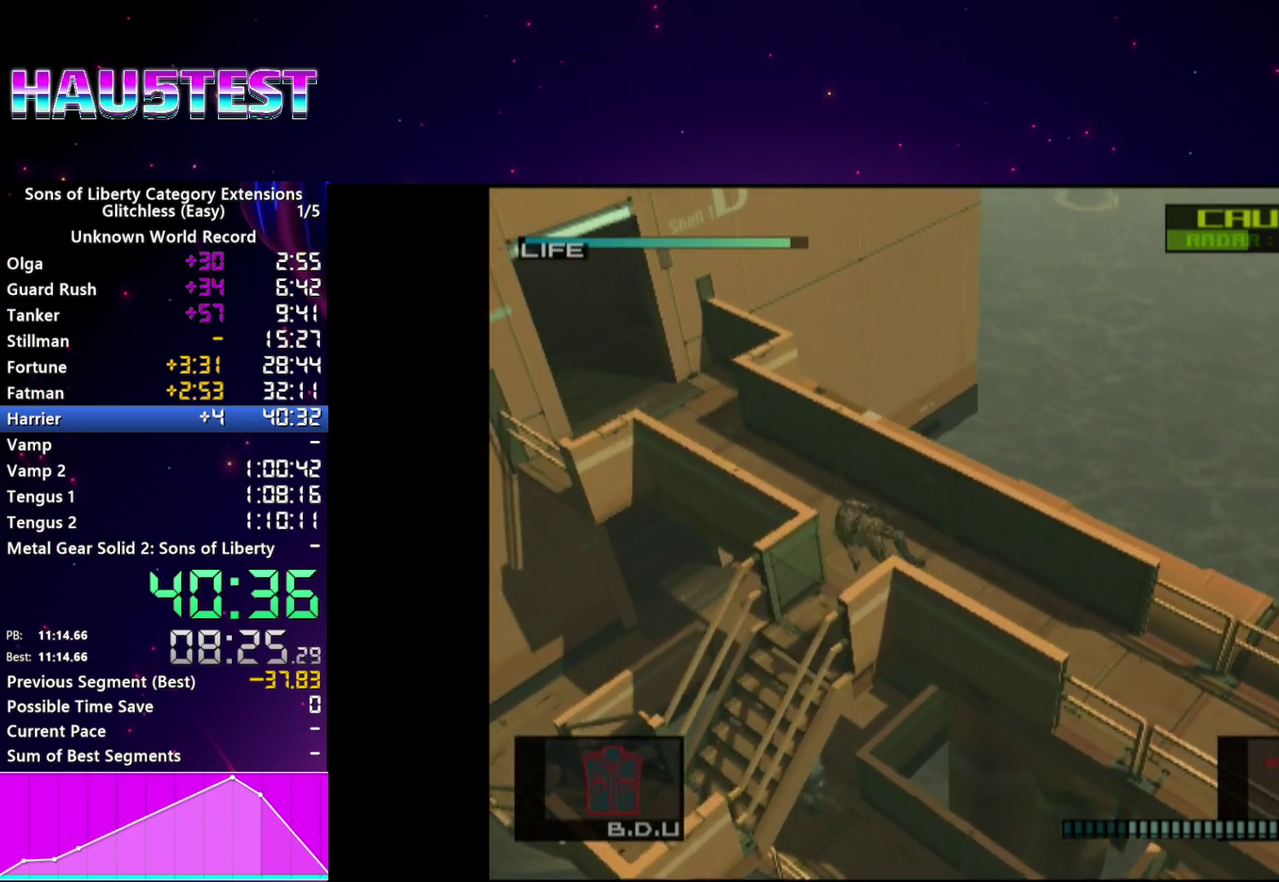
{"buttons": [], "right_stick": "center", "events": [[120, "CROSS", "up"], [220, "L2", "down"], [360, "L2", "up"]]}